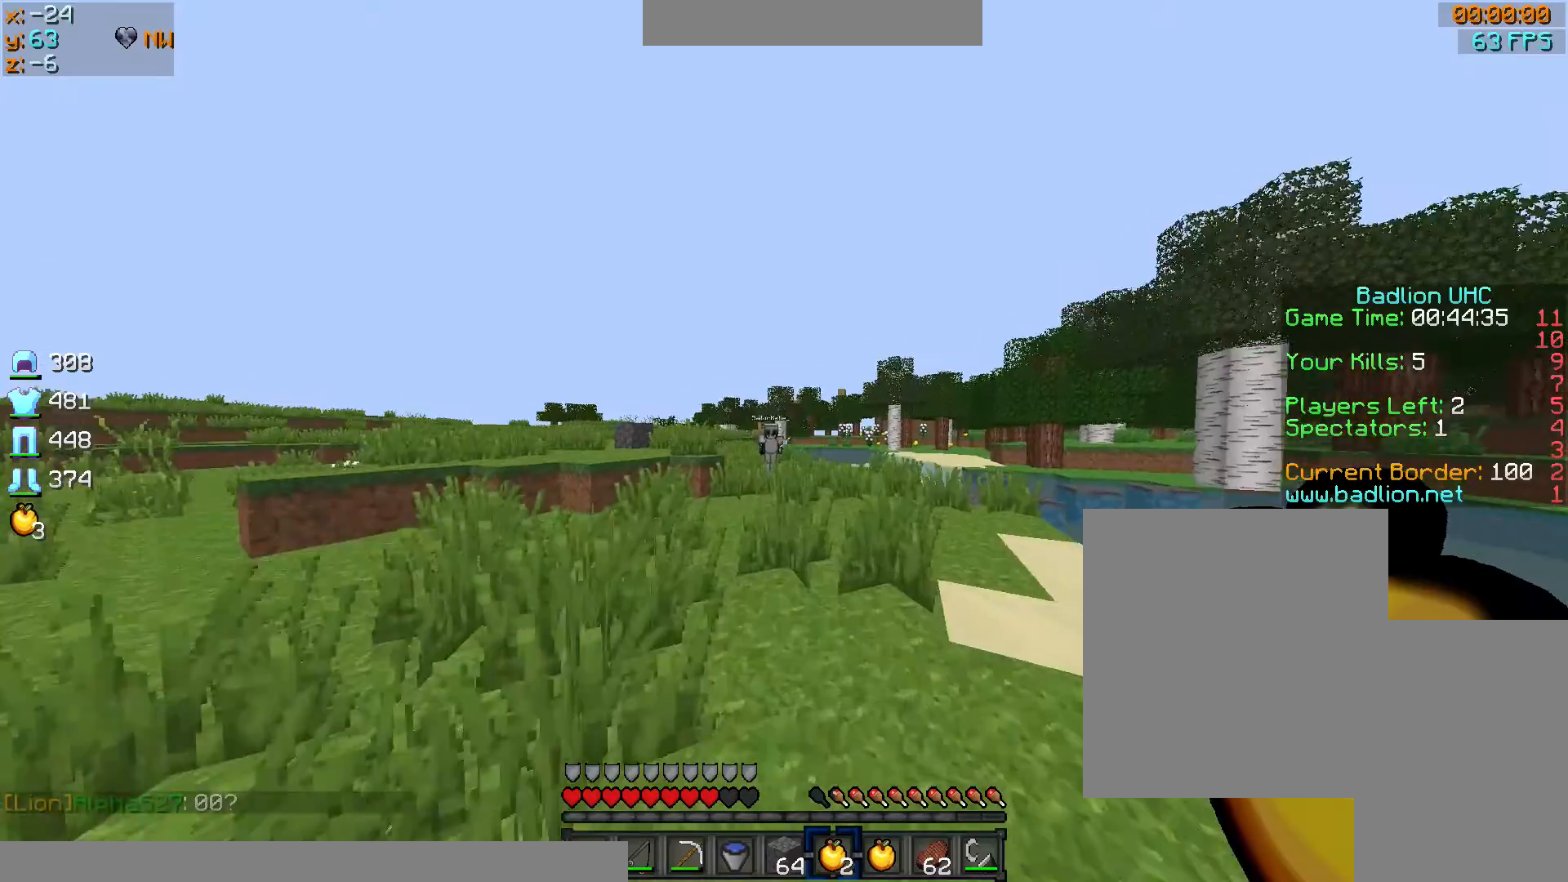
Gameplay with keyboard and mouse; each line is a JSON object with the keys and mouse buttons held at the frame after it. "events" lists presses ("down") and releases ("up") of "a", "d", "s", "sprint", "w", "mouse_left" and "mouse_right" between this image and that frame as [ms after this image, input, new state], when the widget could be followed in between. "mouse_left", "mouse_right" = the "left", "right" buttons of the "mouse" list. No other keys are recorded. Fast repeated clicks can show as one long hold. Mouse movement is not recorded. Key names are as the overlay labels them; some are game actions (e.g. jump) rather than physical keys.
{"keys": [], "mouse": [], "events": [[234, "w", "up"]]}
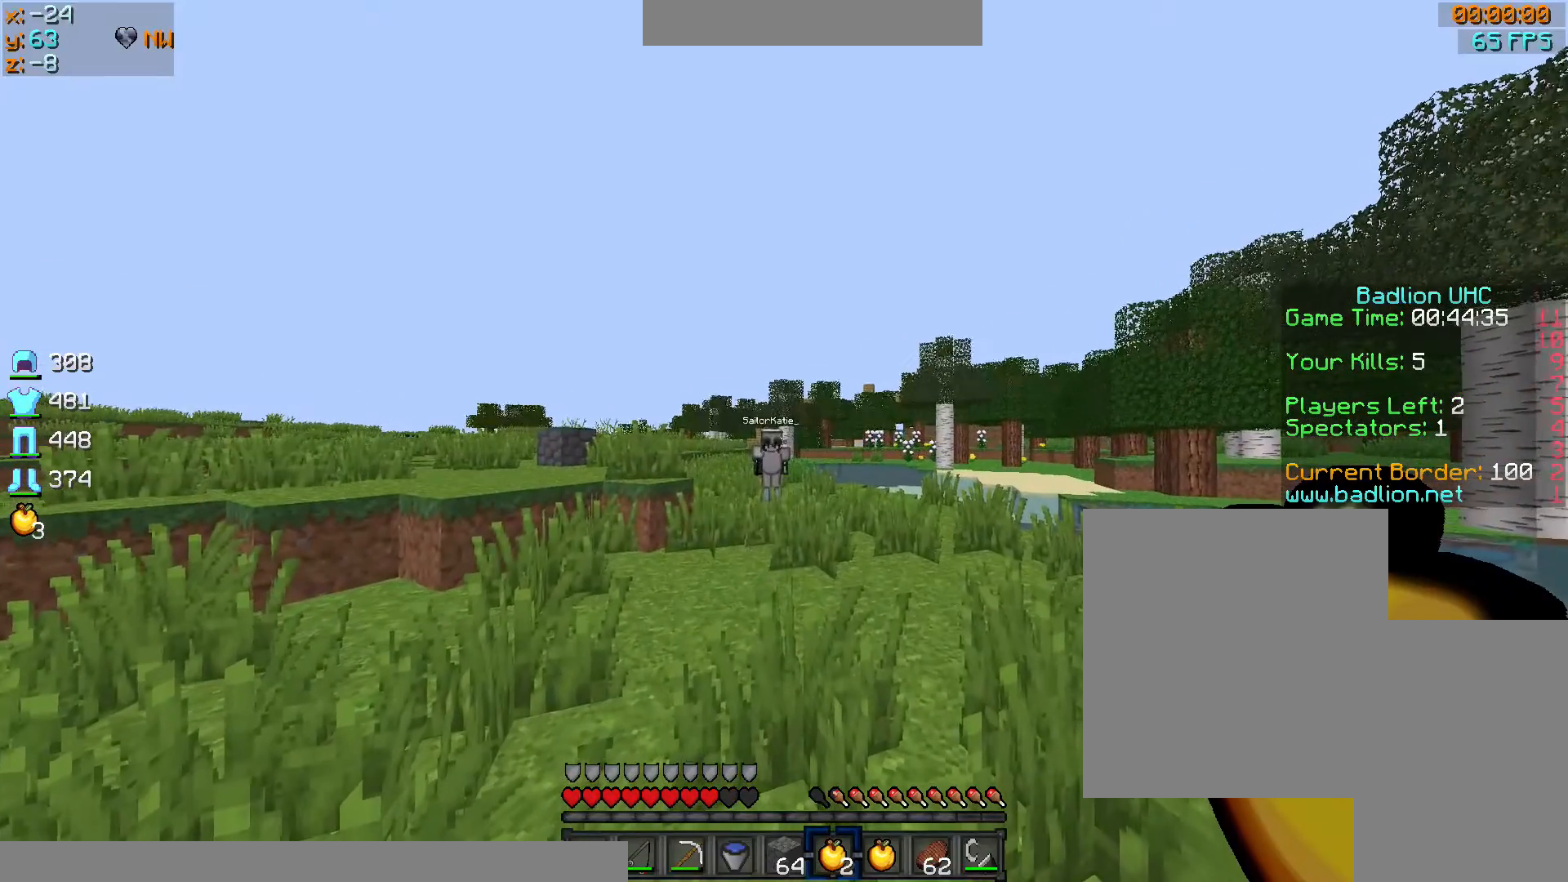
{"keys": [], "mouse": [], "events": []}
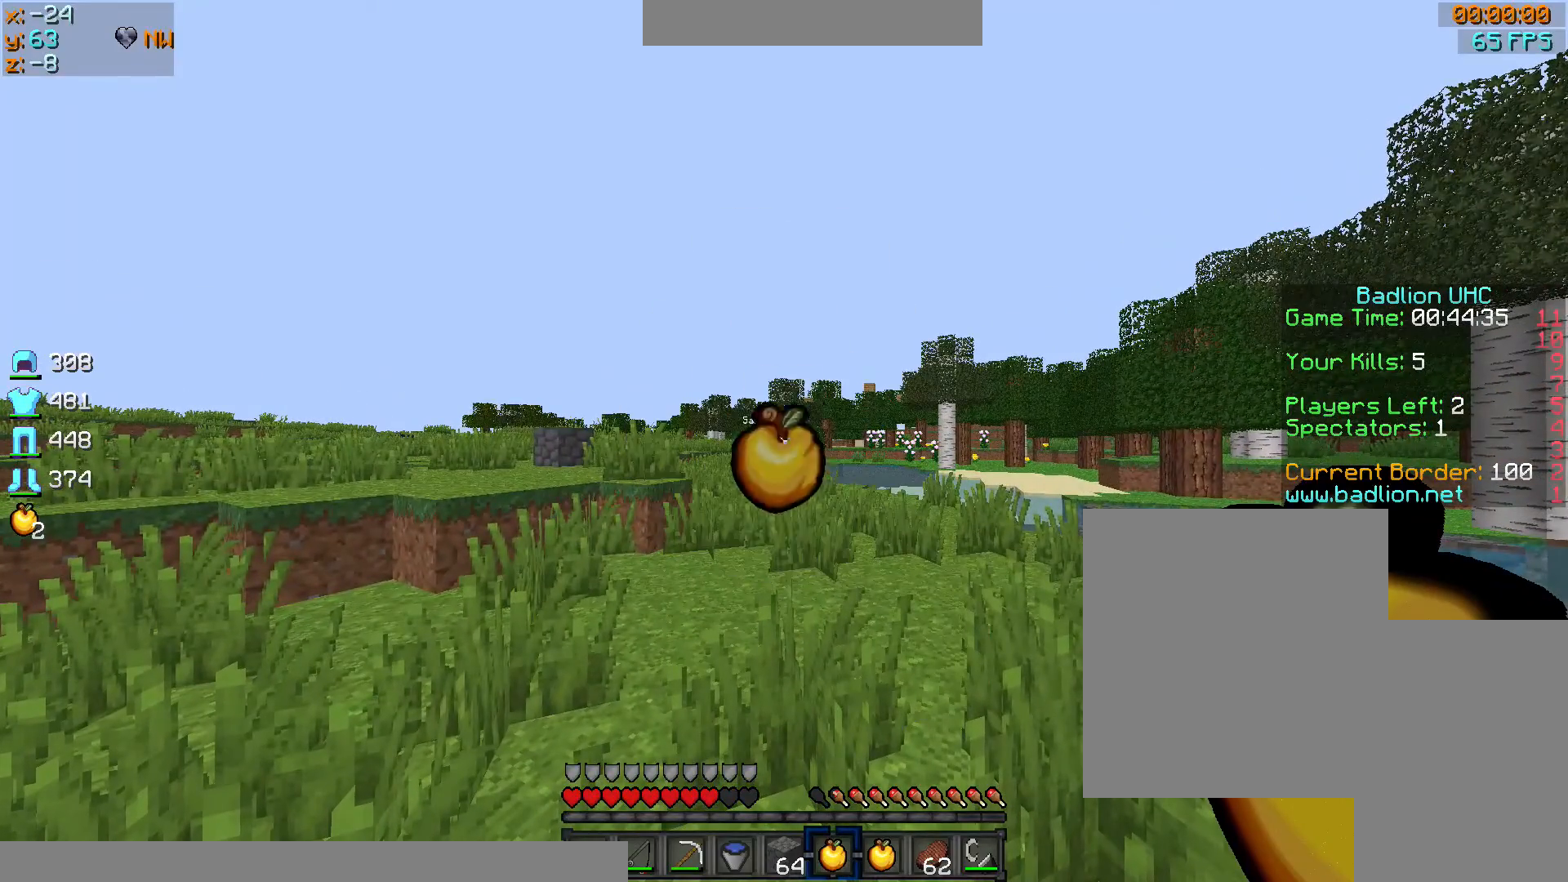
{"keys": [], "mouse": [], "events": []}
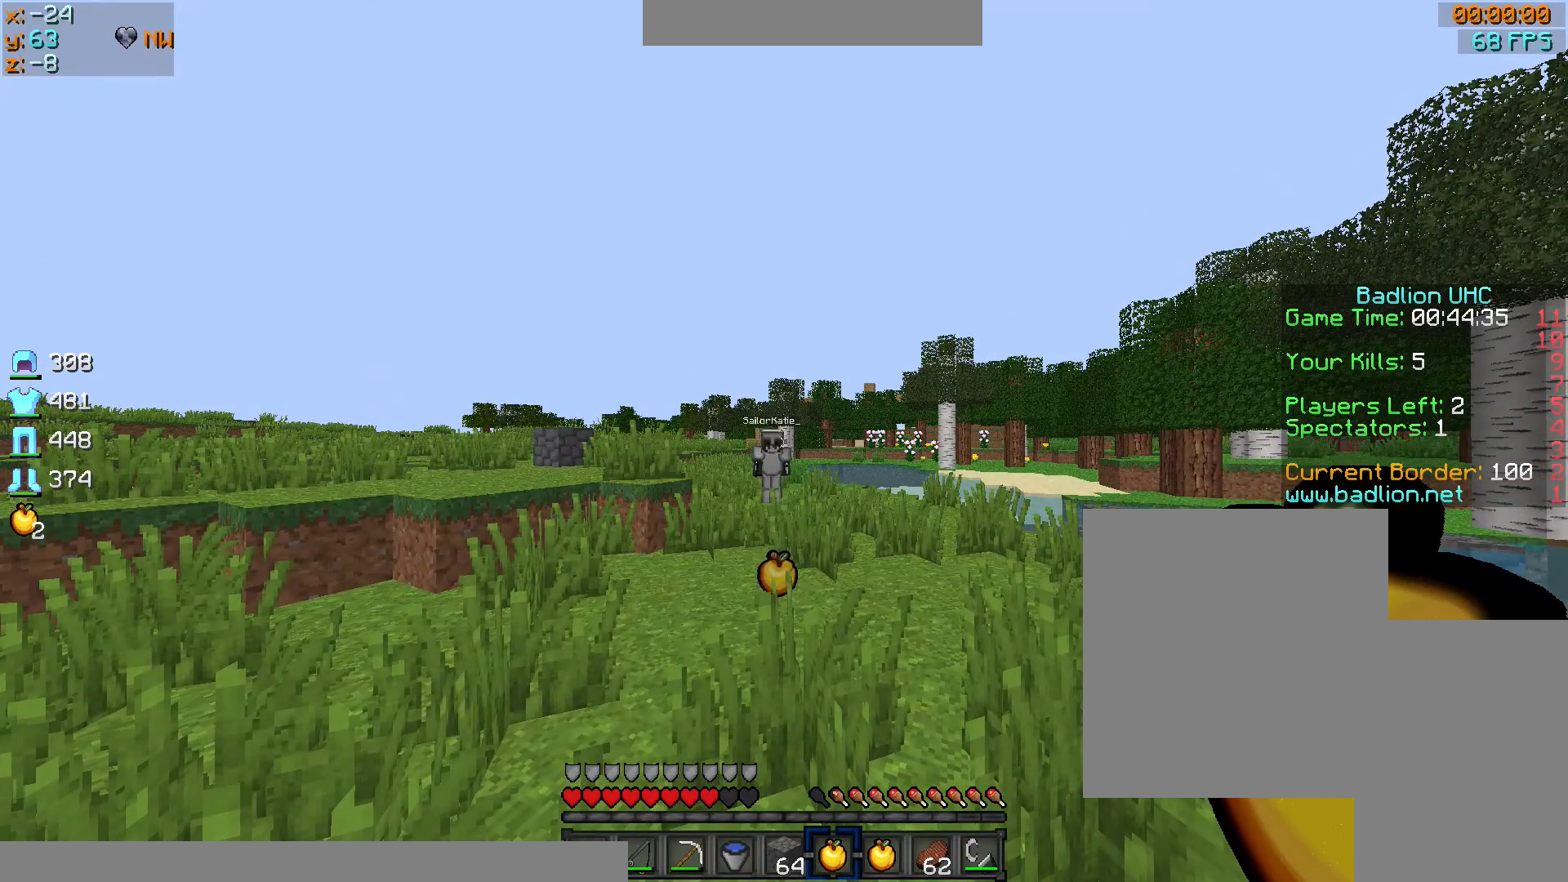
{"keys": [], "mouse": [], "events": []}
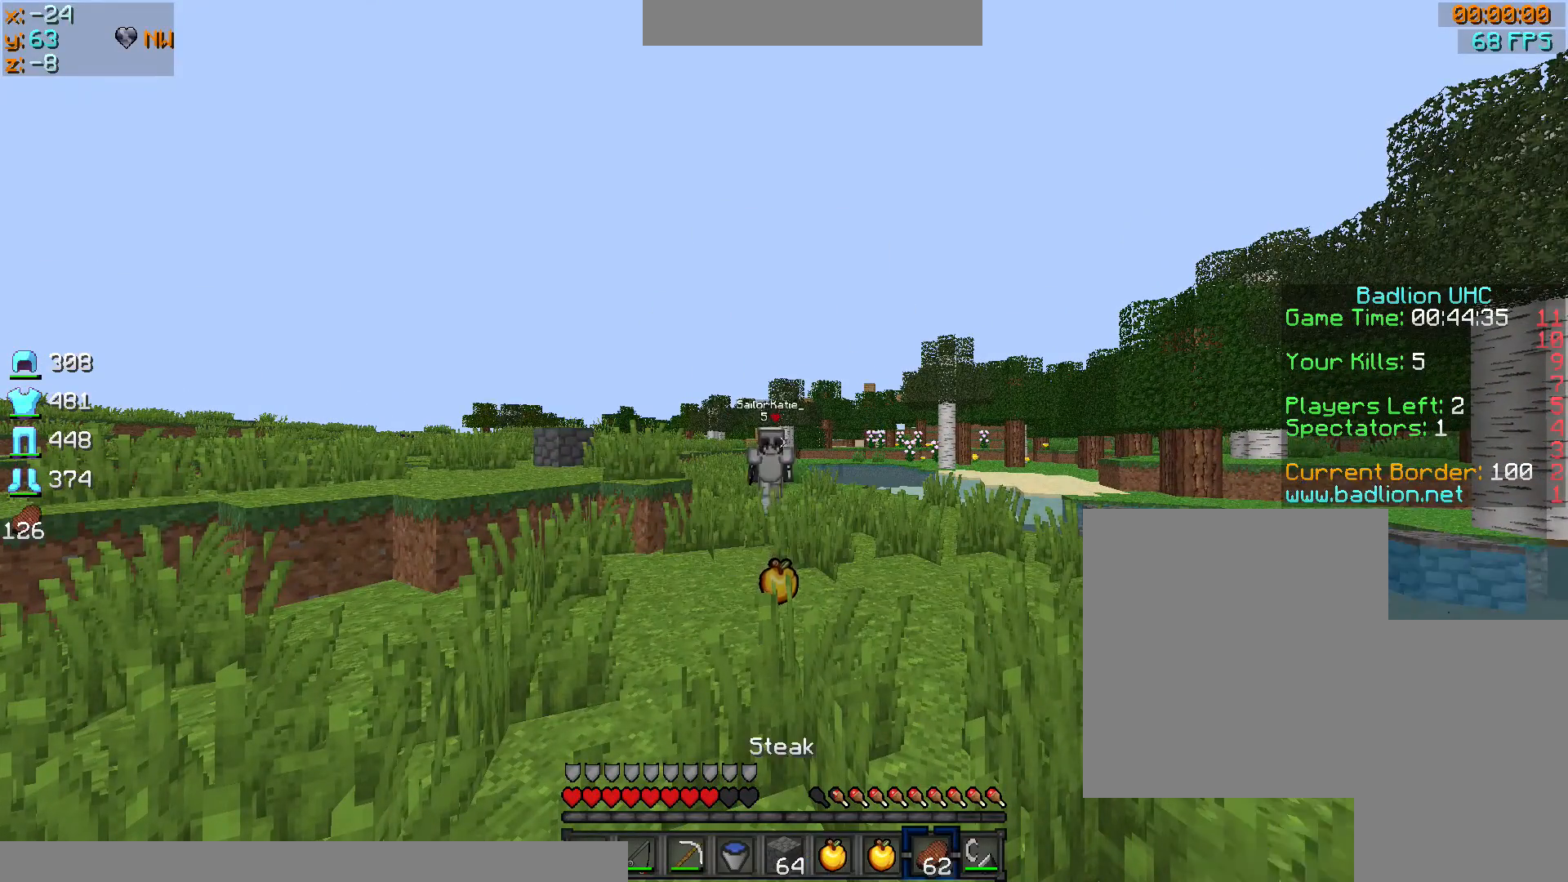
{"keys": [], "mouse": [], "events": []}